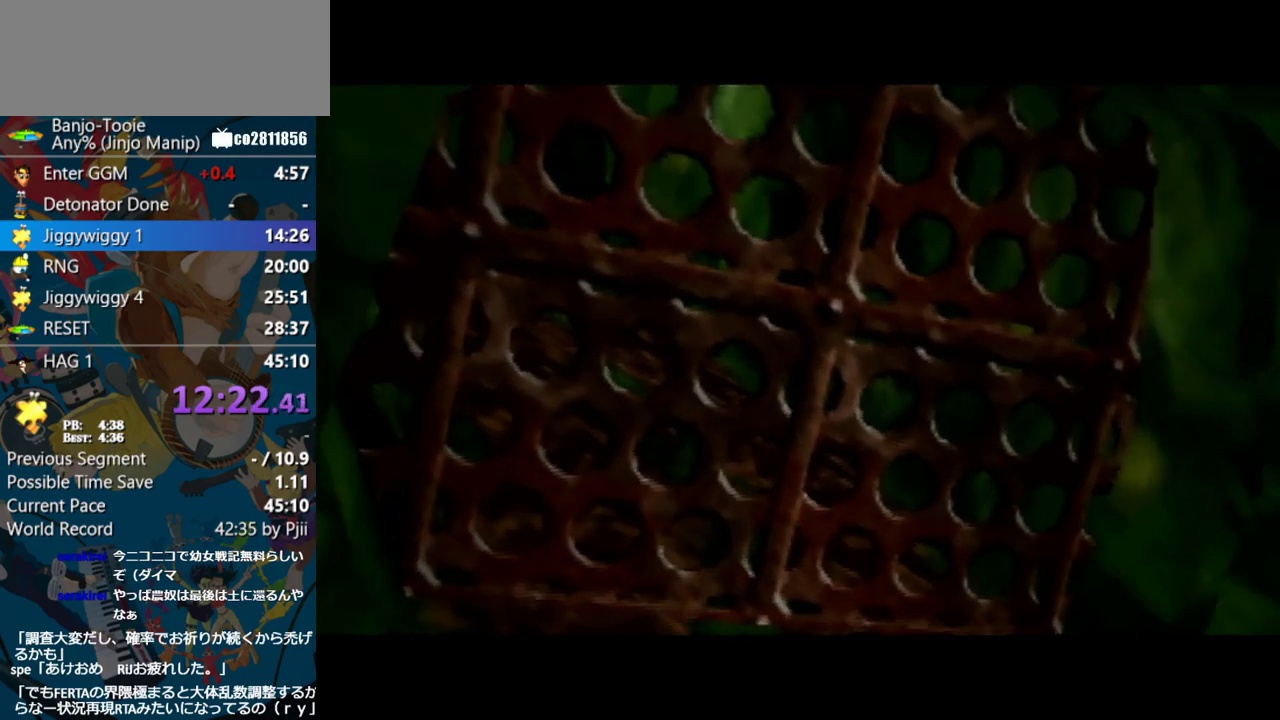
Gameplay with a controller (Nintendo layout); each line is a JSON object with the inputs held at the frame after it. "events" lists button and stick changes between this image and that frame as [ms after this image, input, new state], when the widget could be followed in between. Not read: L3 R3.
{"buttons": ["Z"], "left_stick": "center", "events": []}
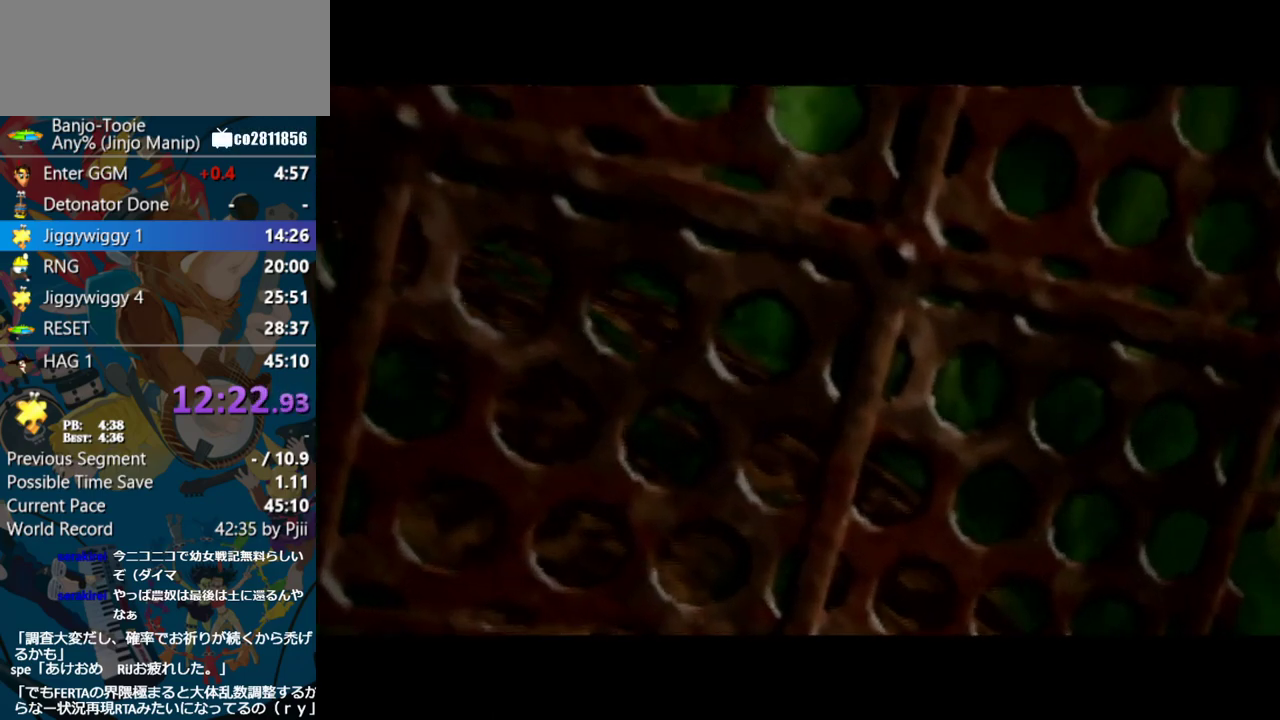
{"buttons": ["Z"], "left_stick": "center", "events": []}
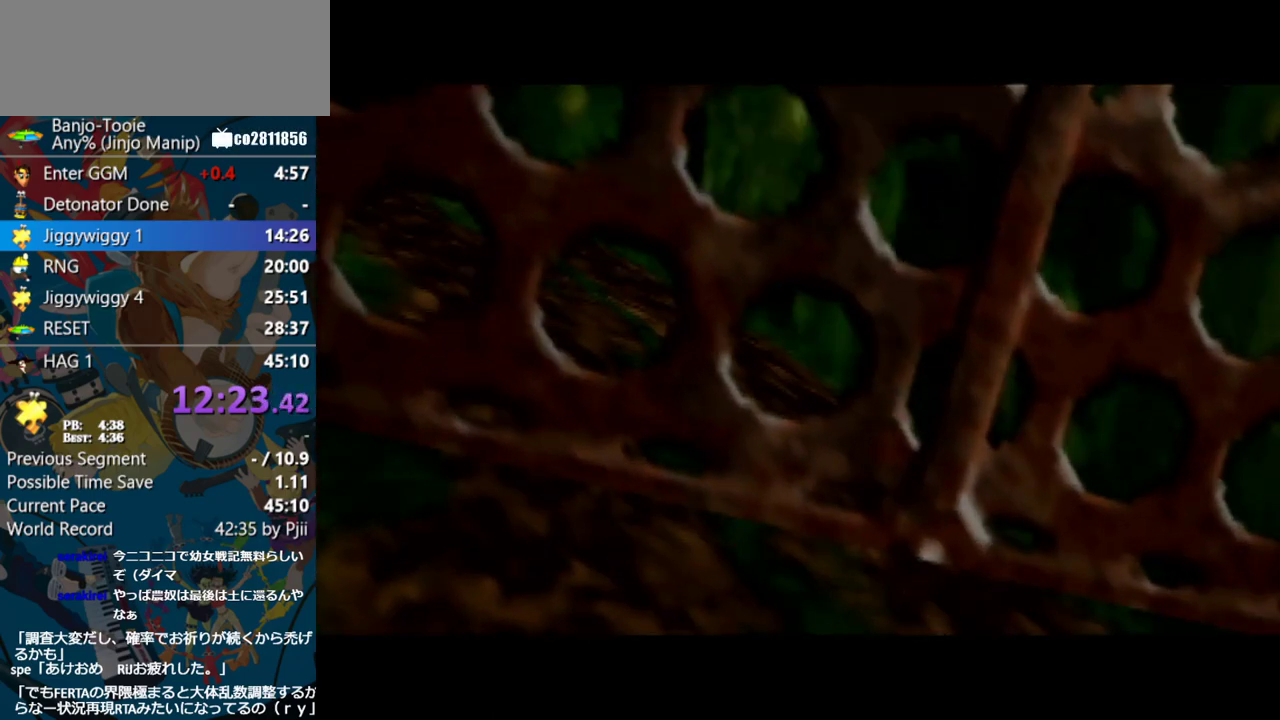
{"buttons": ["Z"], "left_stick": "center", "events": []}
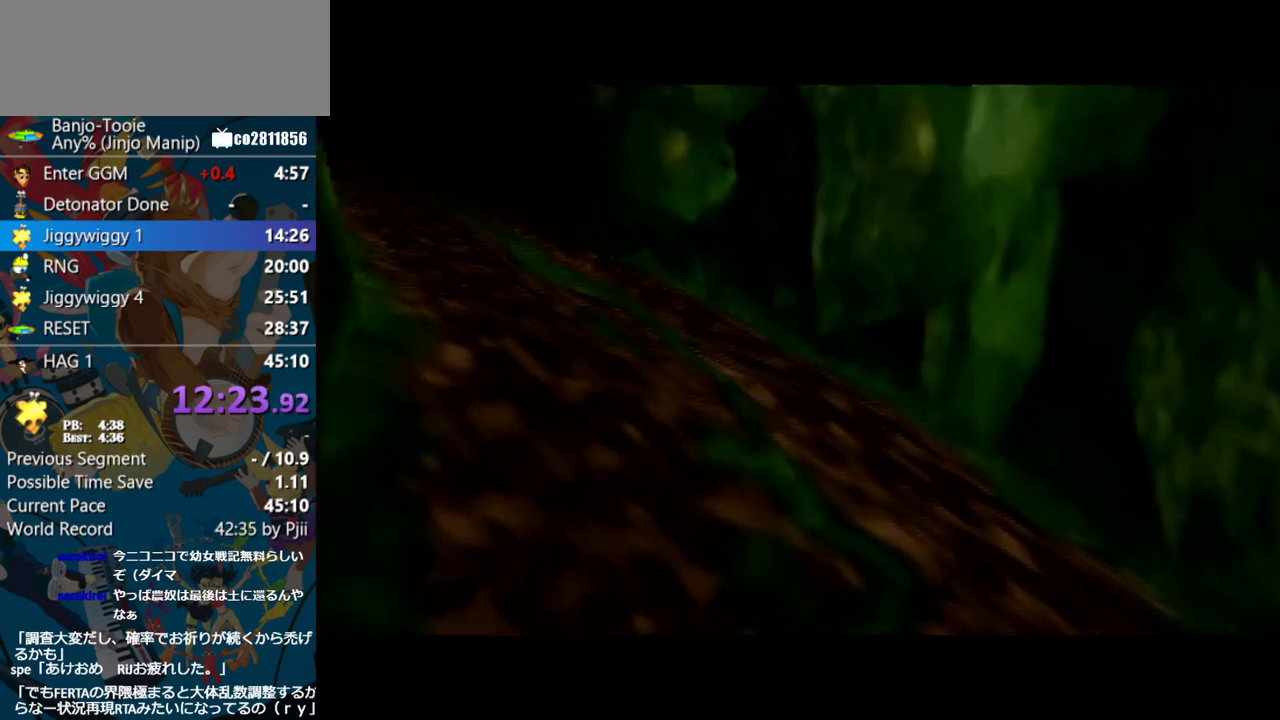
{"buttons": ["Z"], "left_stick": "center", "events": []}
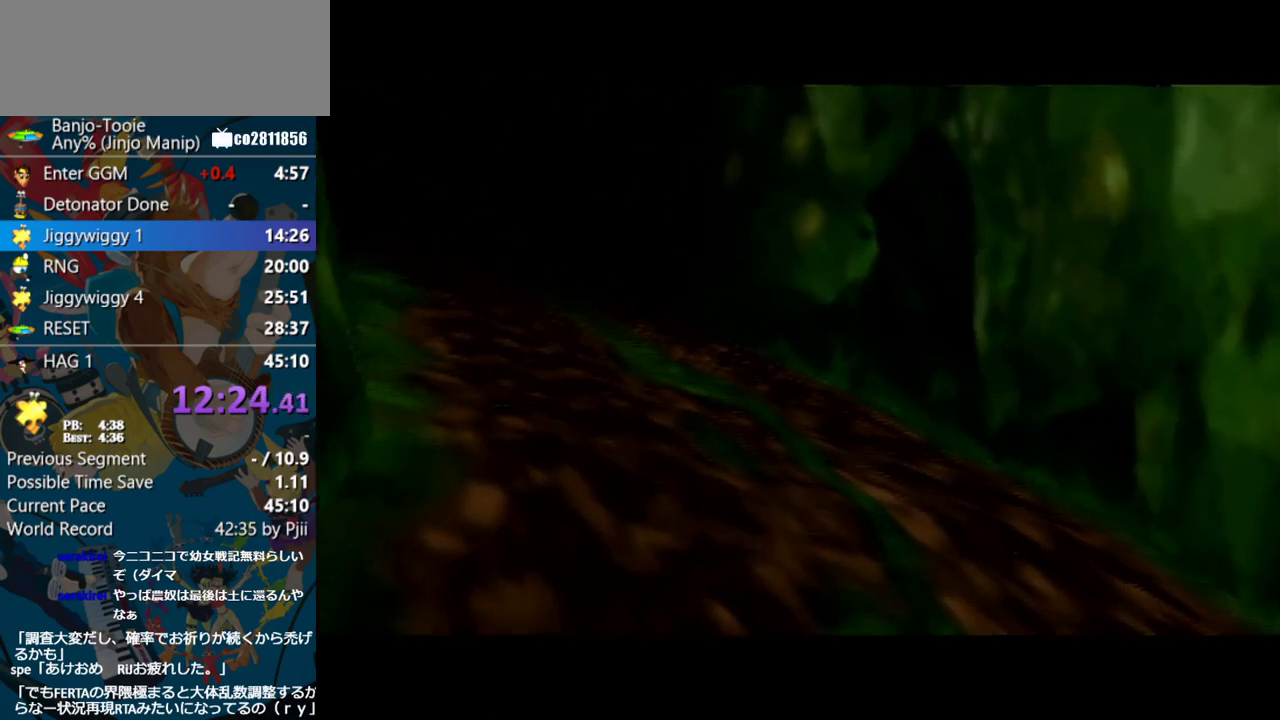
{"buttons": ["Z"], "left_stick": "center", "events": []}
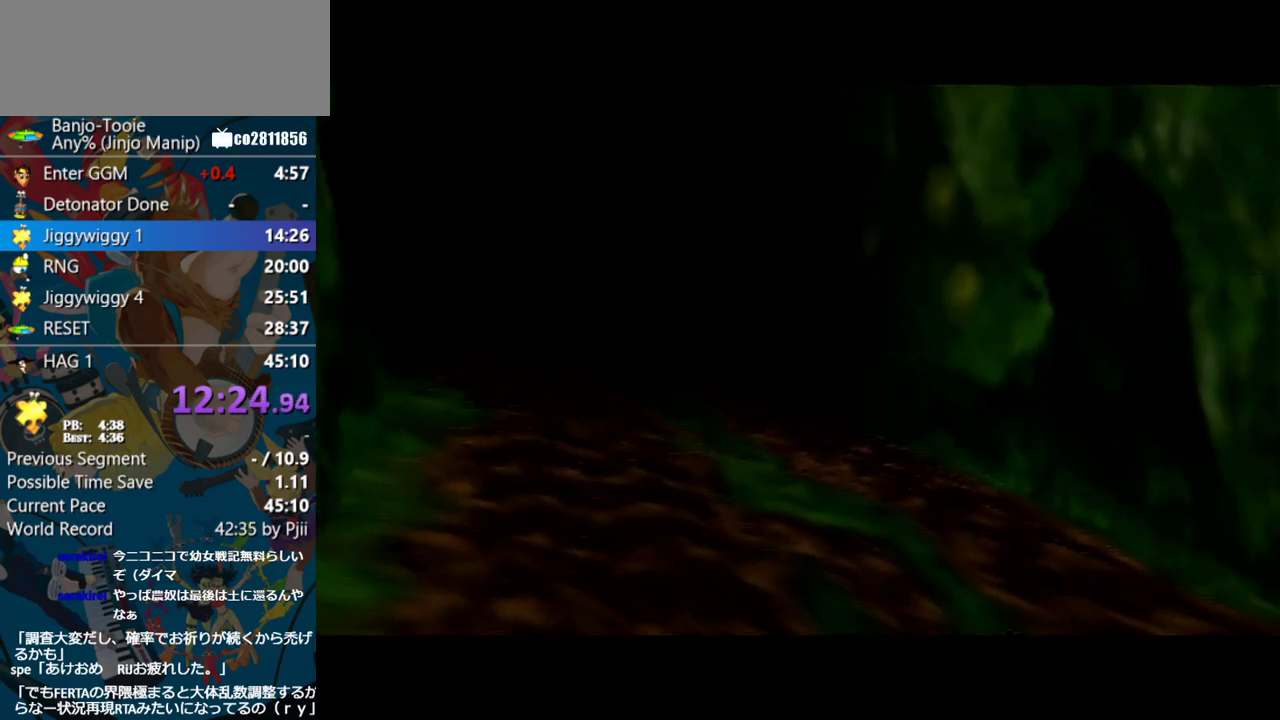
{"buttons": ["Z"], "left_stick": "center", "events": []}
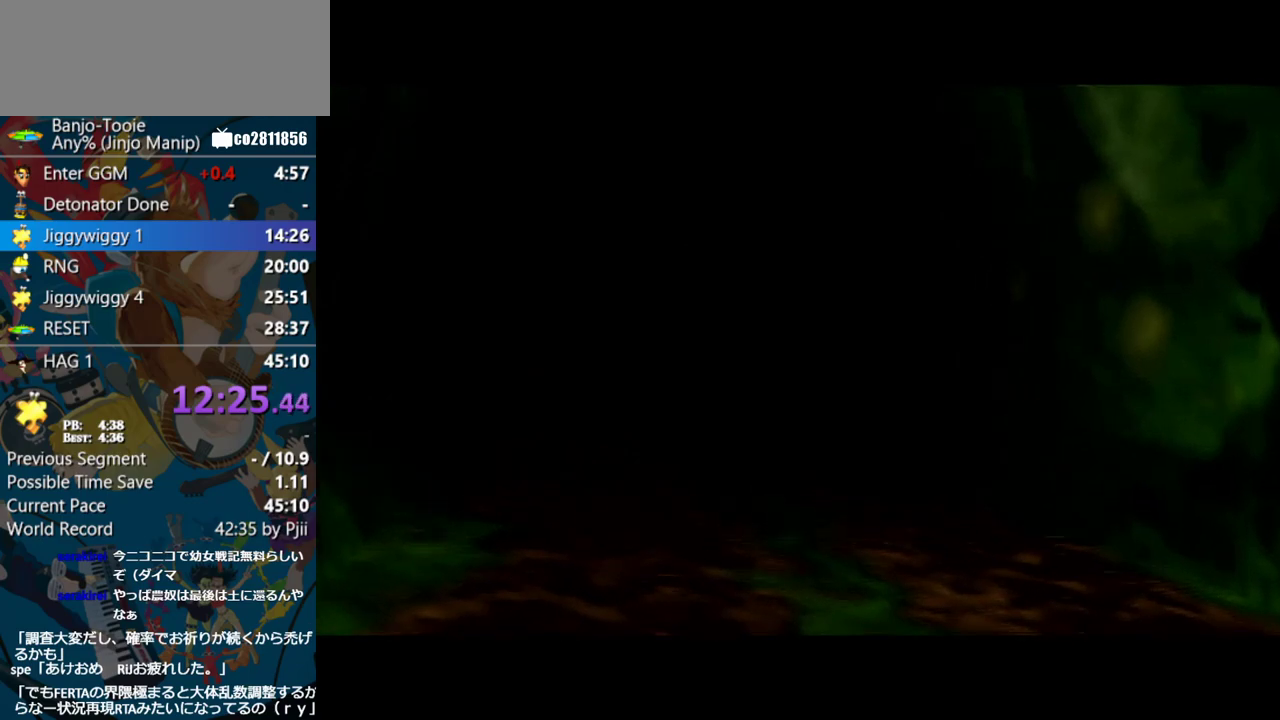
{"buttons": ["Z"], "left_stick": "up", "events": [[483, "left_stick", "up"]]}
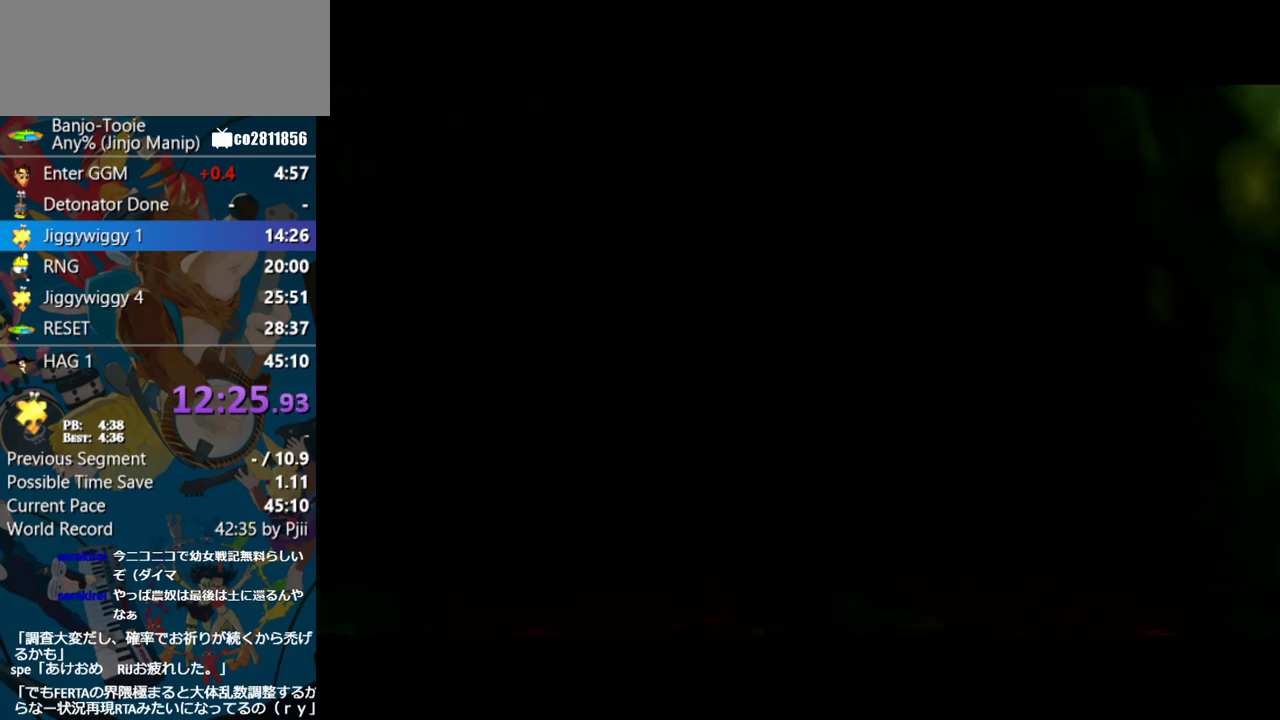
{"buttons": ["Z"], "left_stick": "up-right", "events": [[500, "left_stick", "up-right"]]}
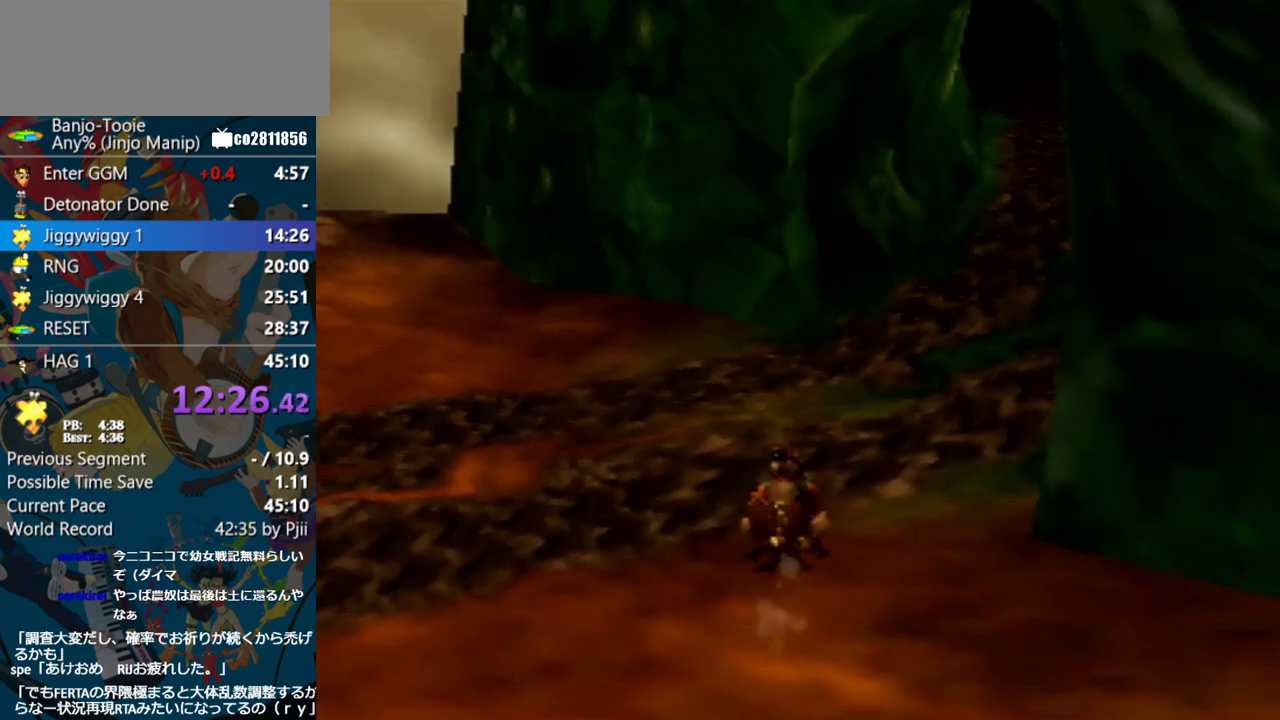
{"buttons": ["Z"], "left_stick": "up-right", "events": []}
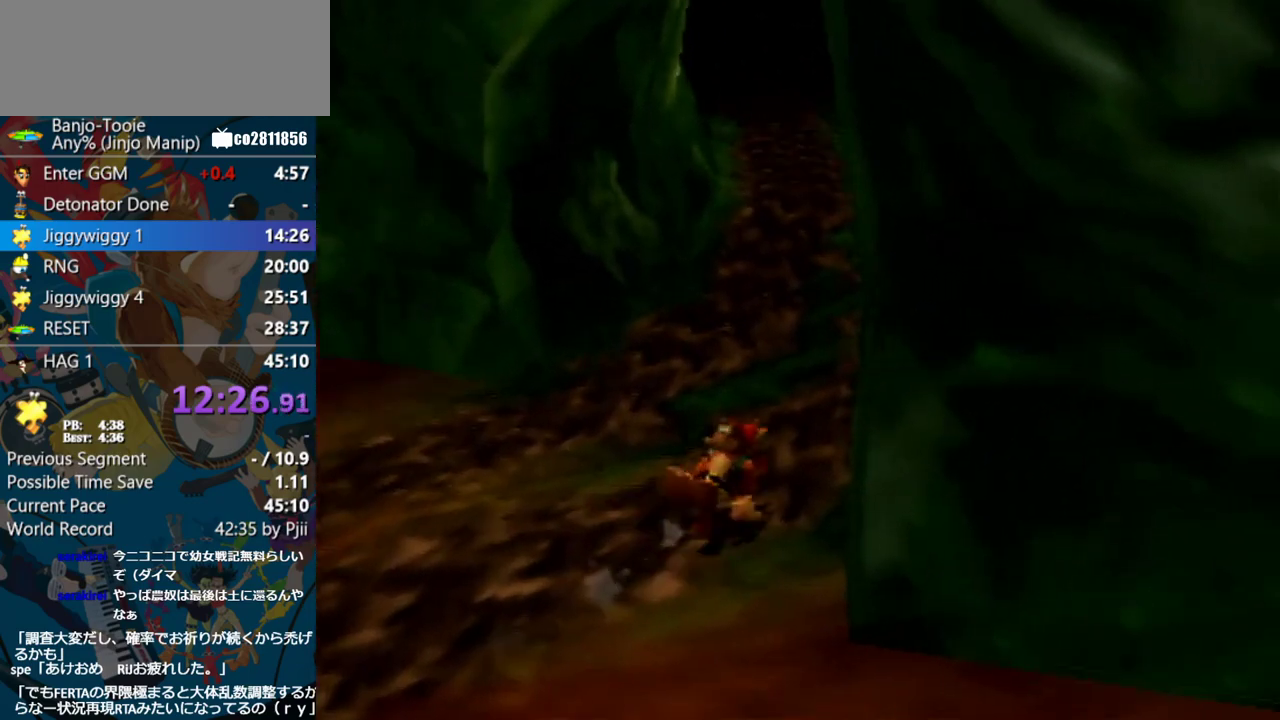
{"buttons": ["Z"], "left_stick": "up", "events": [[133, "A", "down"], [133, "left_stick", "up"], [267, "A", "up"]]}
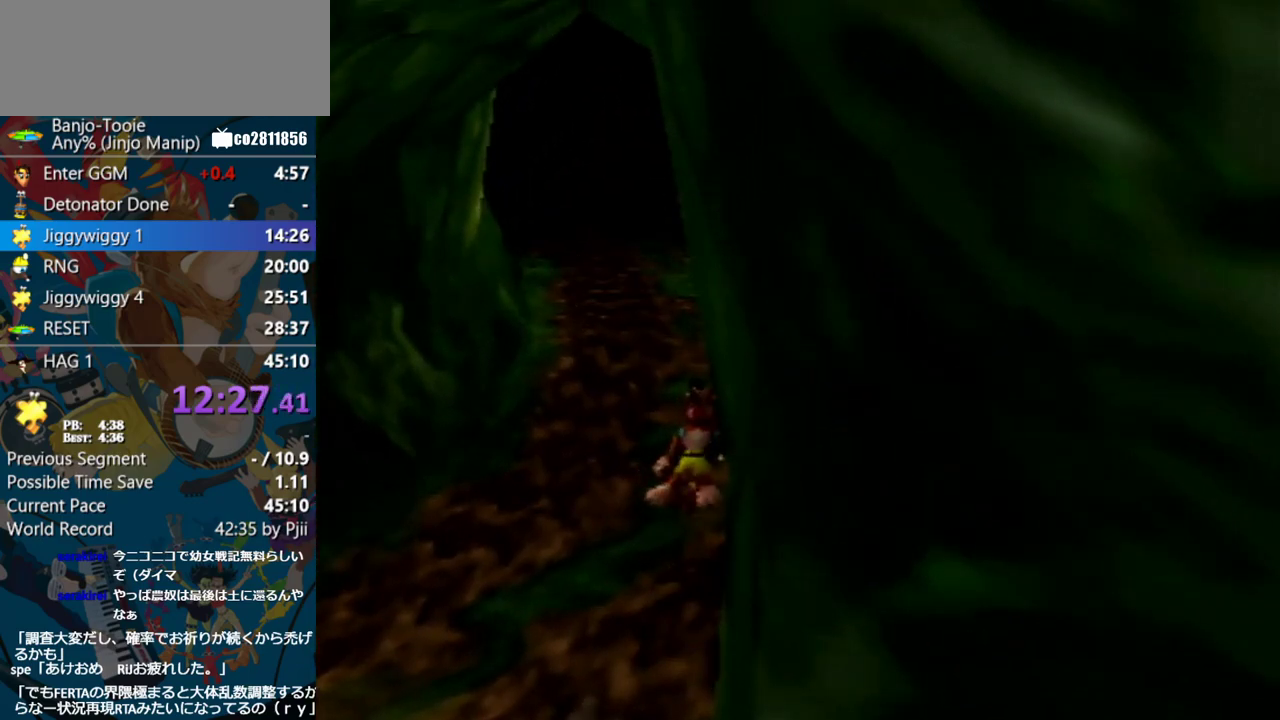
{"buttons": ["Z"], "left_stick": "up", "events": [[317, "A", "down"], [433, "A", "up"]]}
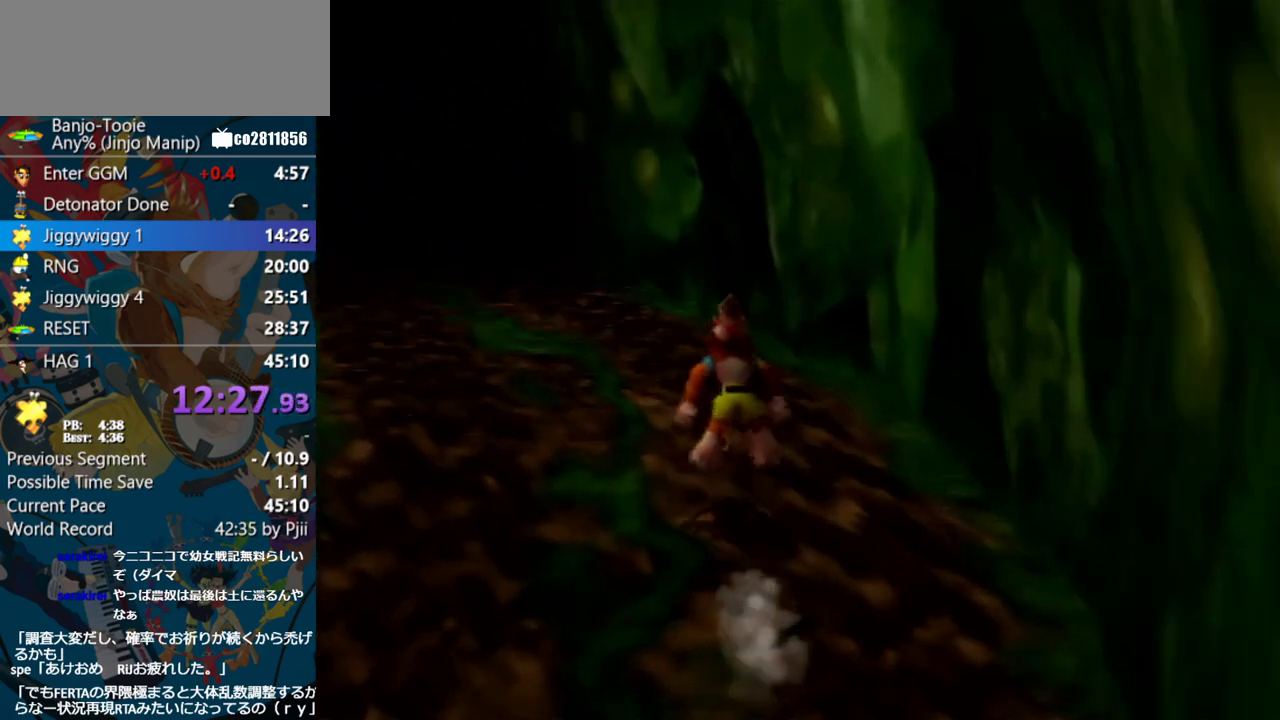
{"buttons": ["A", "Z"], "left_stick": "up", "events": [[483, "A", "down"]]}
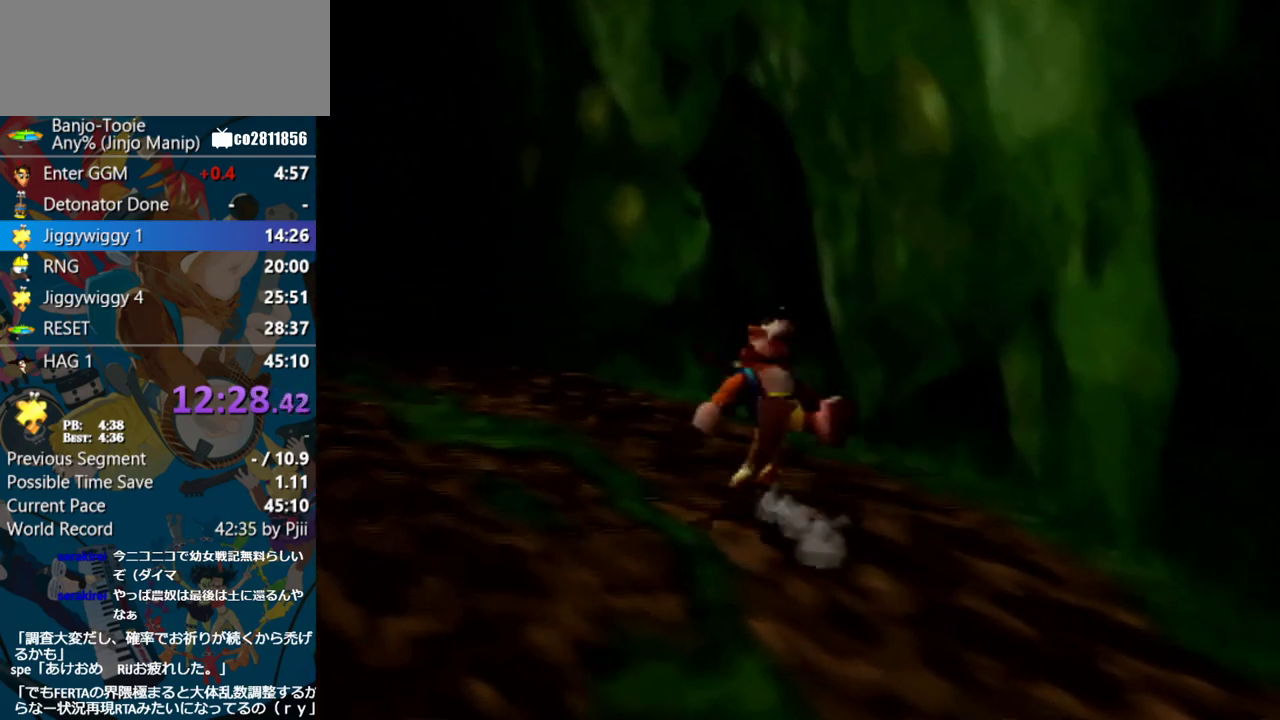
{"buttons": ["Z"], "left_stick": "up", "events": [[117, "A", "up"]]}
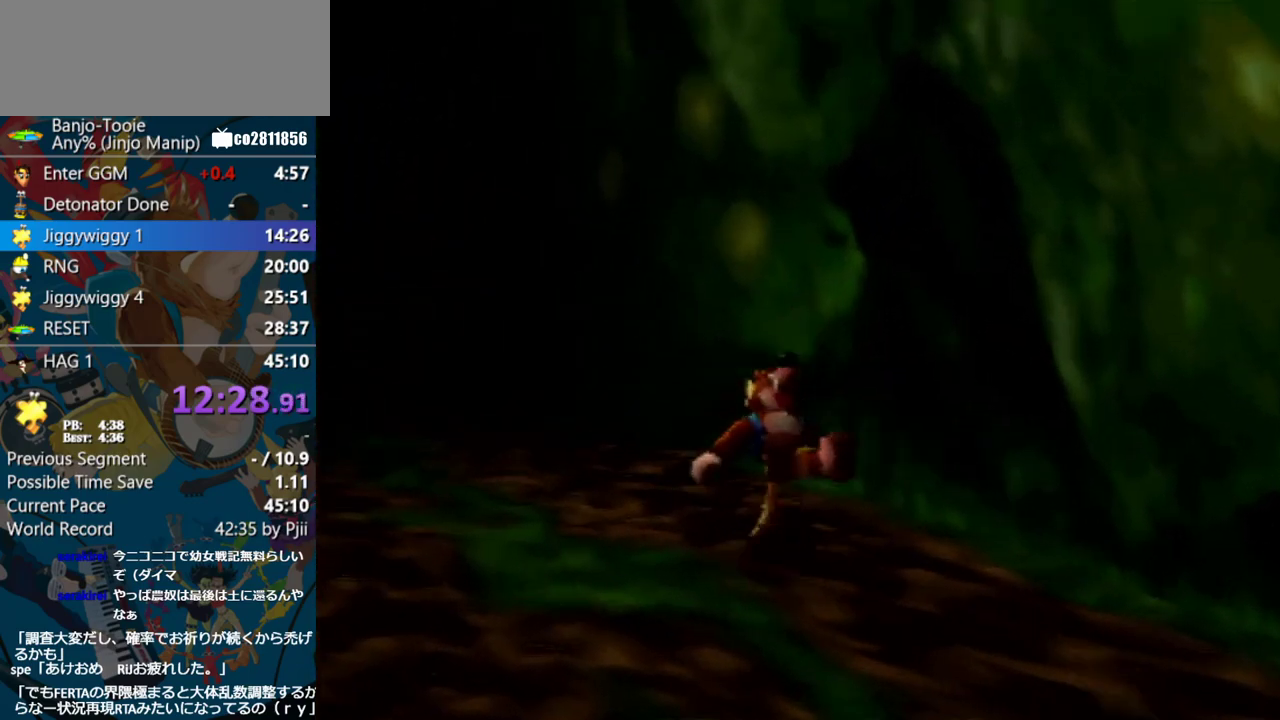
{"buttons": ["A", "Z"], "left_stick": "up", "events": [[250, "A", "down"]]}
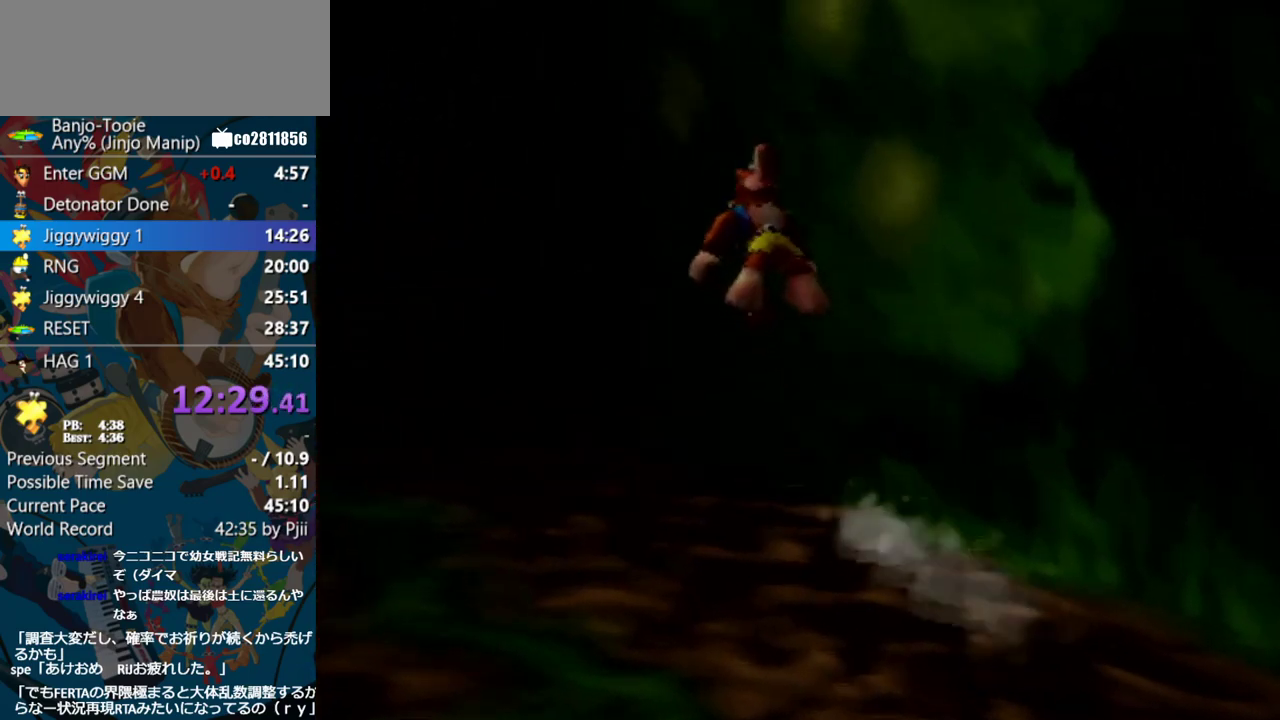
{"buttons": ["Z"], "left_stick": "up", "events": [[67, "A", "up"]]}
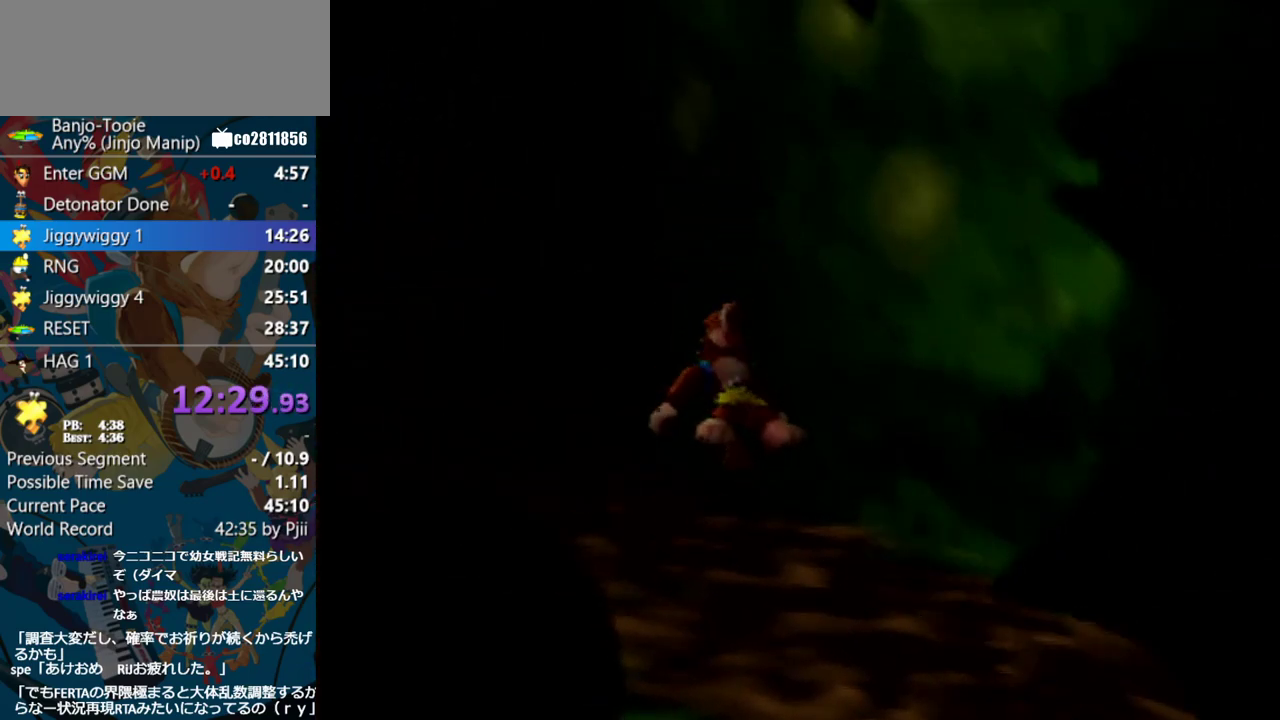
{"buttons": ["Z"], "left_stick": "up", "events": []}
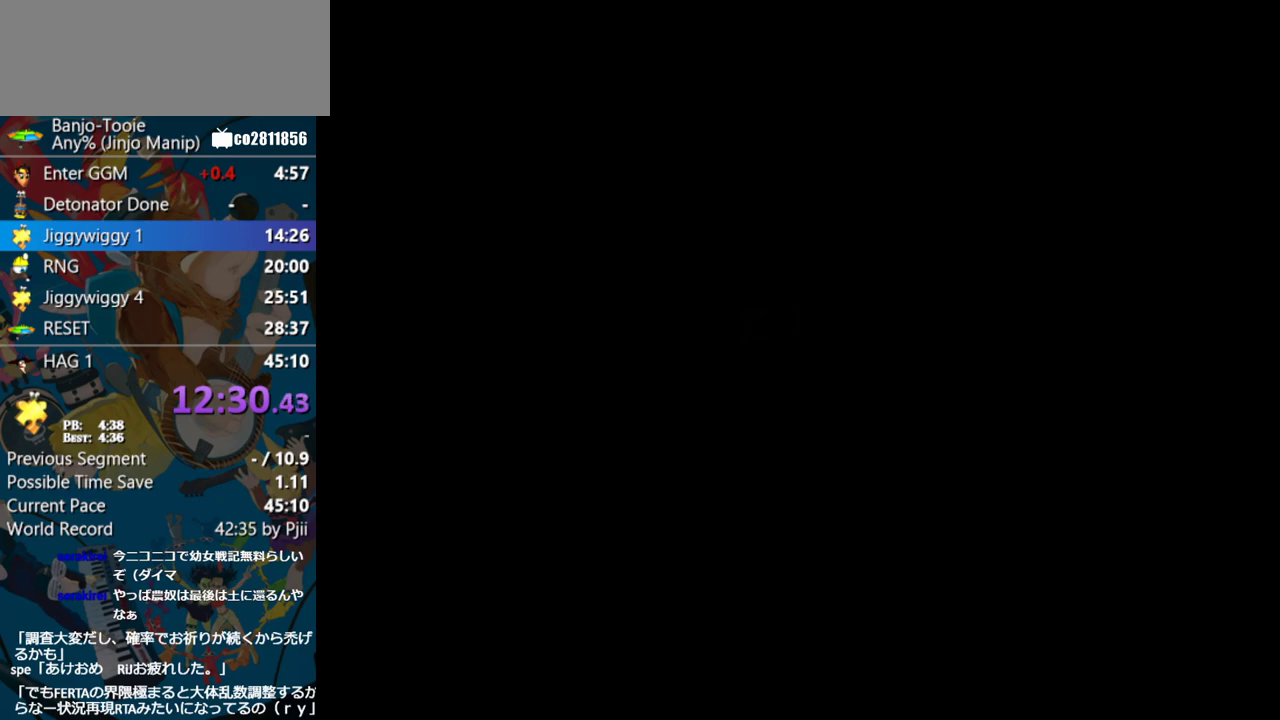
{"buttons": ["Z"], "left_stick": "center", "events": [[250, "left_stick", "center"]]}
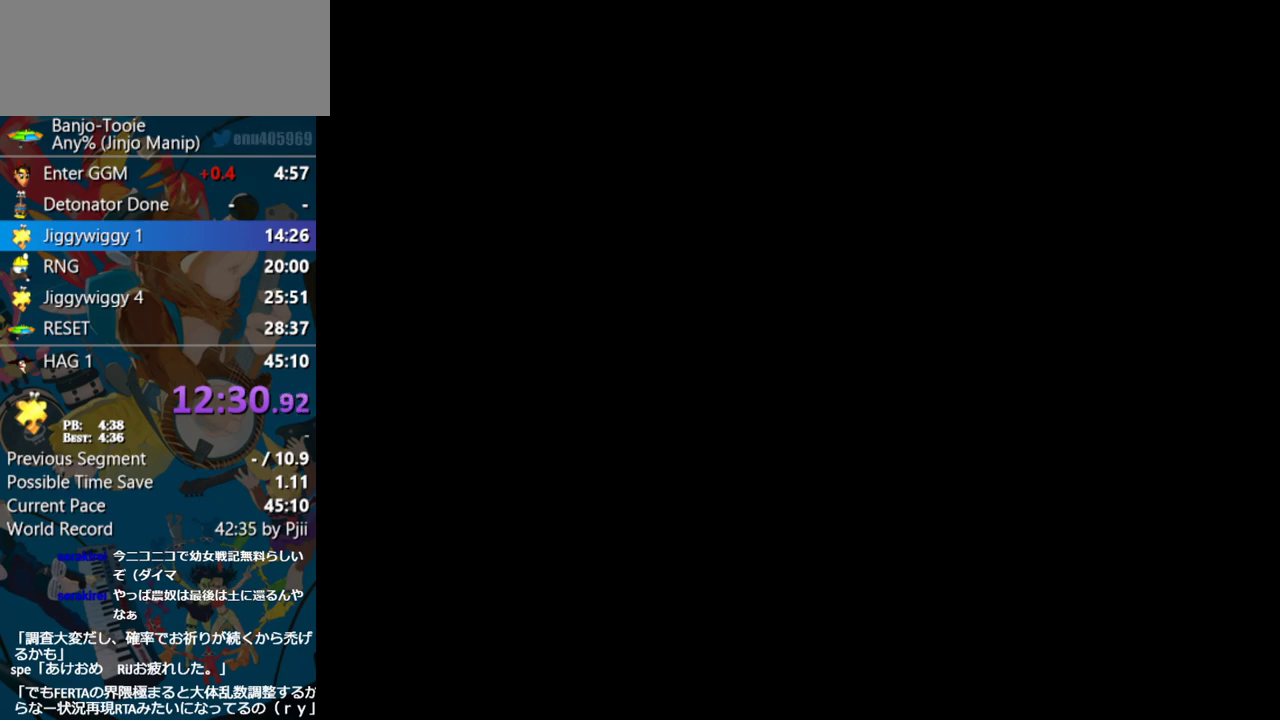
{"buttons": ["Z"], "left_stick": "center", "events": []}
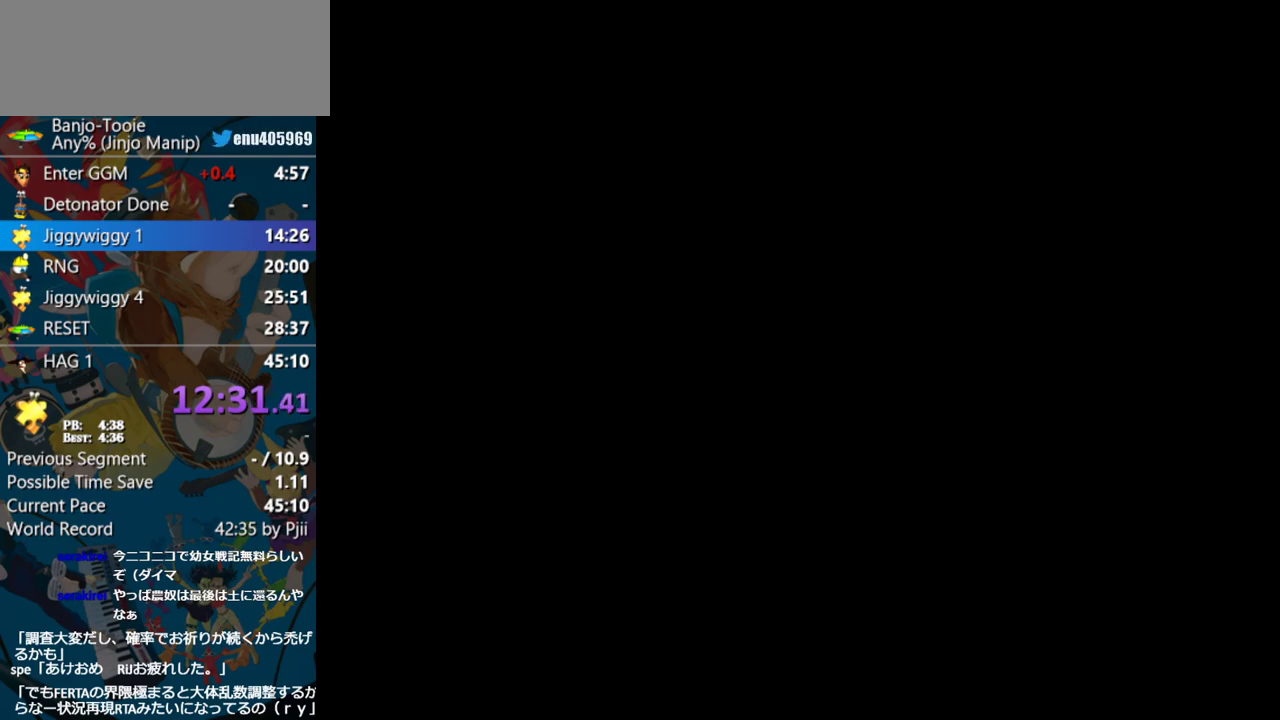
{"buttons": ["Z"], "left_stick": "center", "events": []}
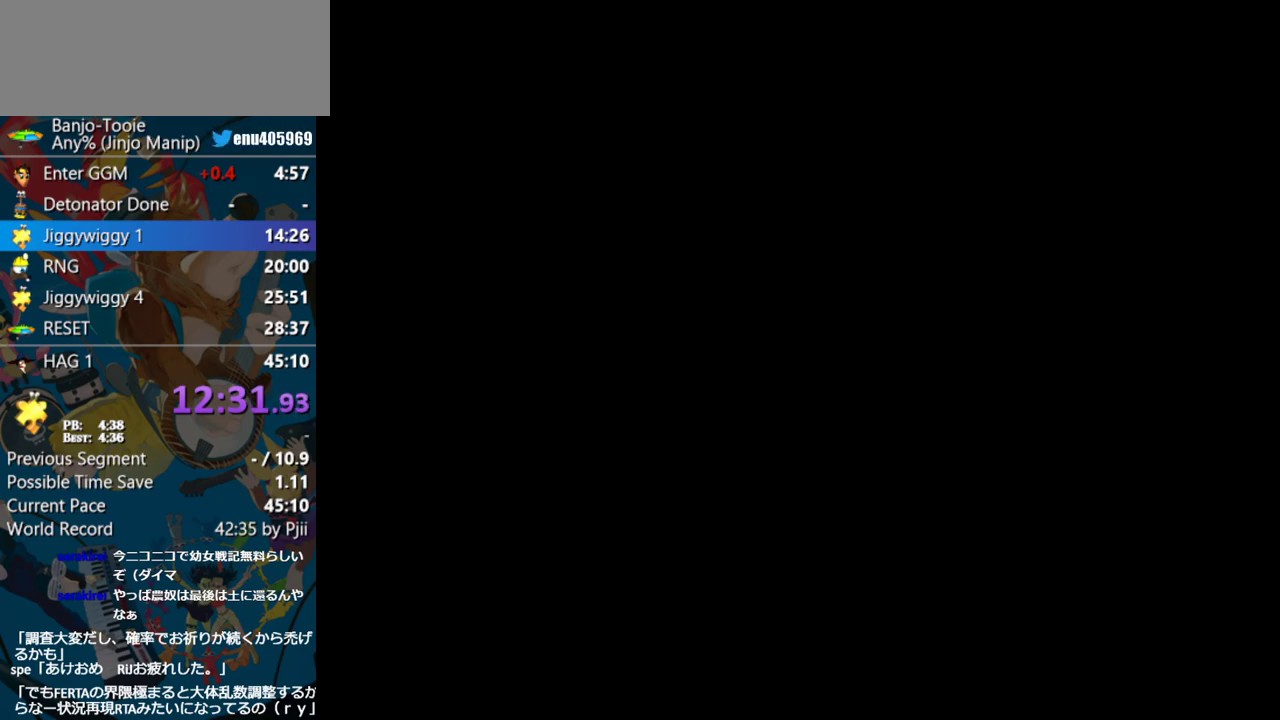
{"buttons": ["Z"], "left_stick": "center", "events": []}
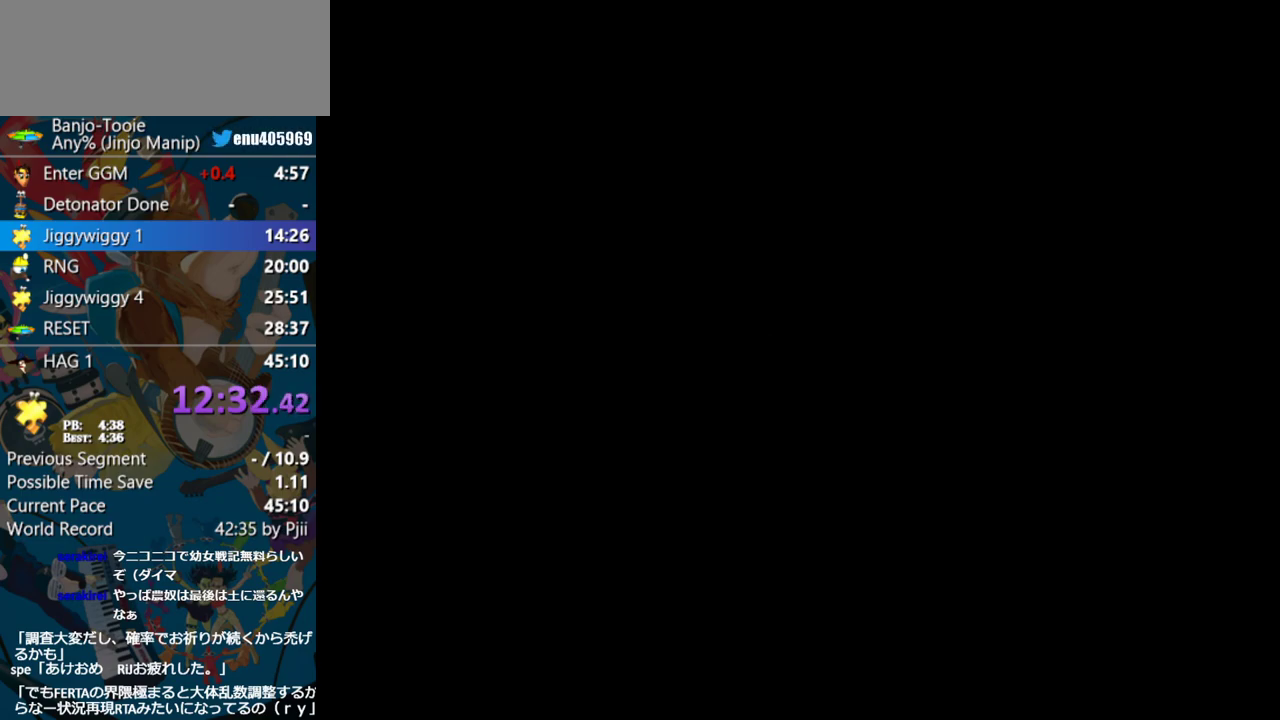
{"buttons": ["Z"], "left_stick": "center", "events": []}
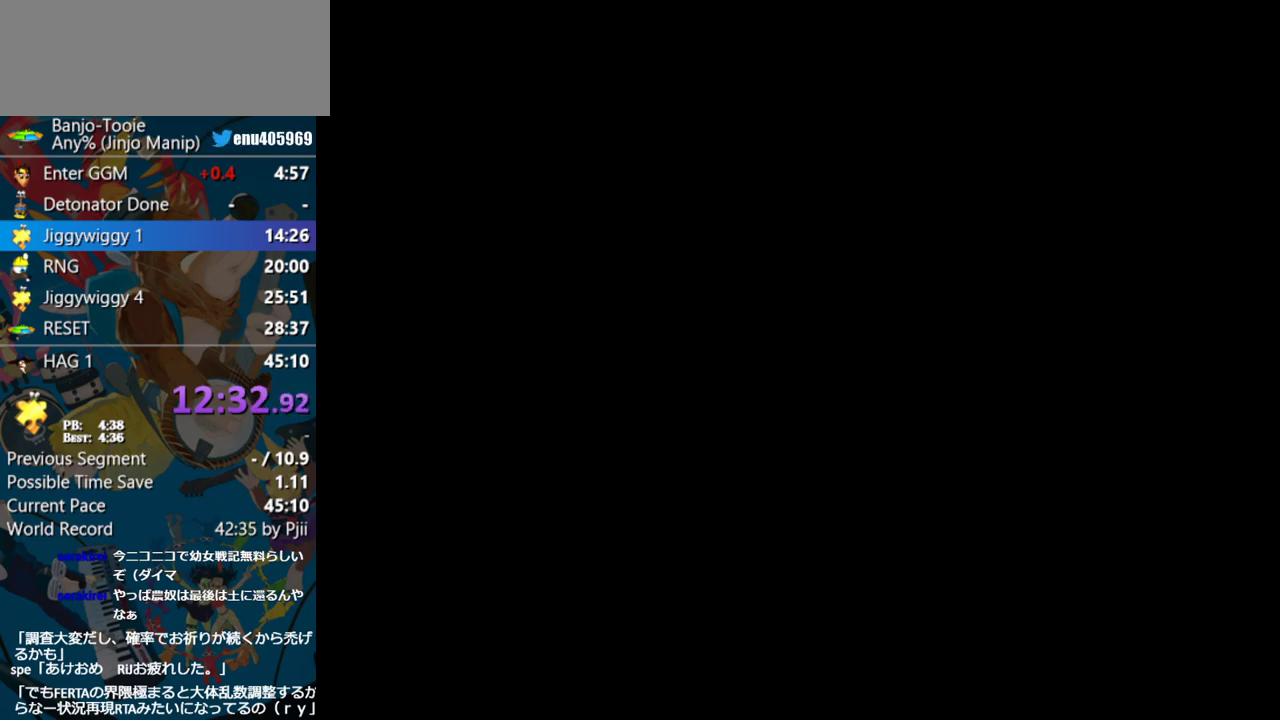
{"buttons": ["Z"], "left_stick": "center", "events": []}
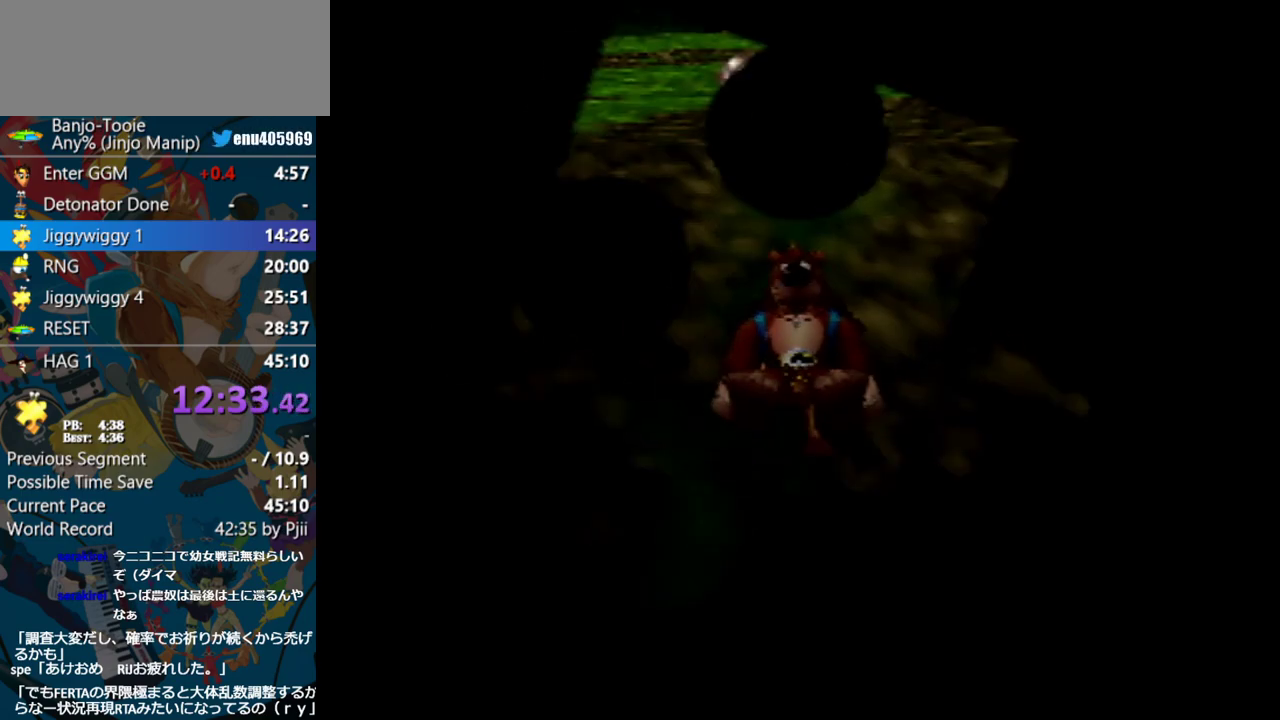
{"buttons": ["Z"], "left_stick": "up-right", "events": [[150, "left_stick", "up"], [450, "left_stick", "up-right"]]}
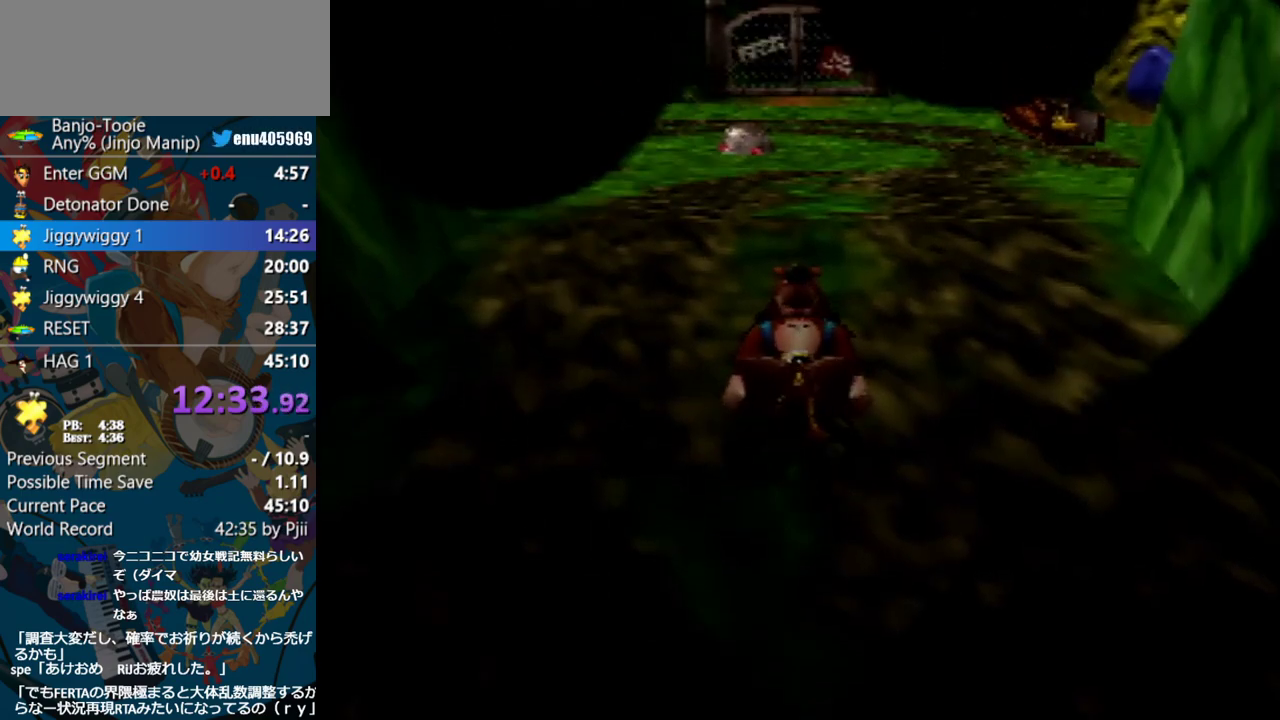
{"buttons": ["Z"], "left_stick": "up-right", "events": []}
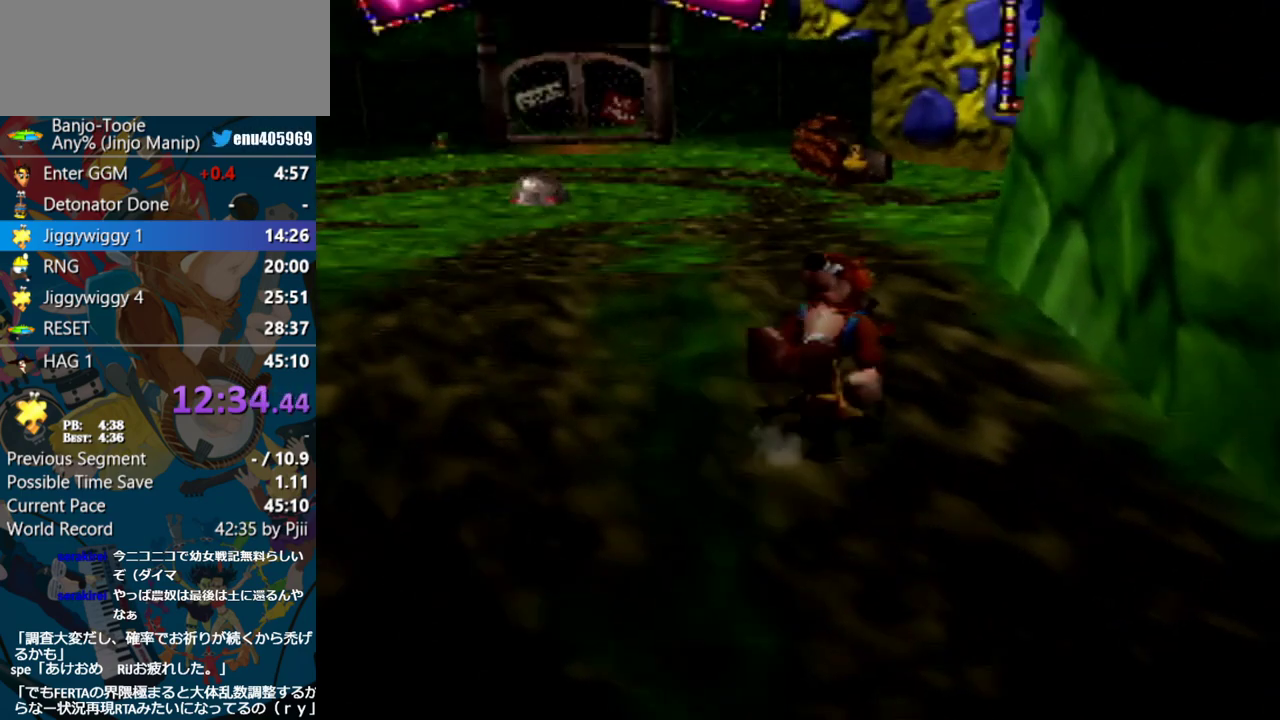
{"buttons": ["R1", "Z"], "left_stick": "up", "events": [[17, "left_stick", "up"], [367, "R1", "down"]]}
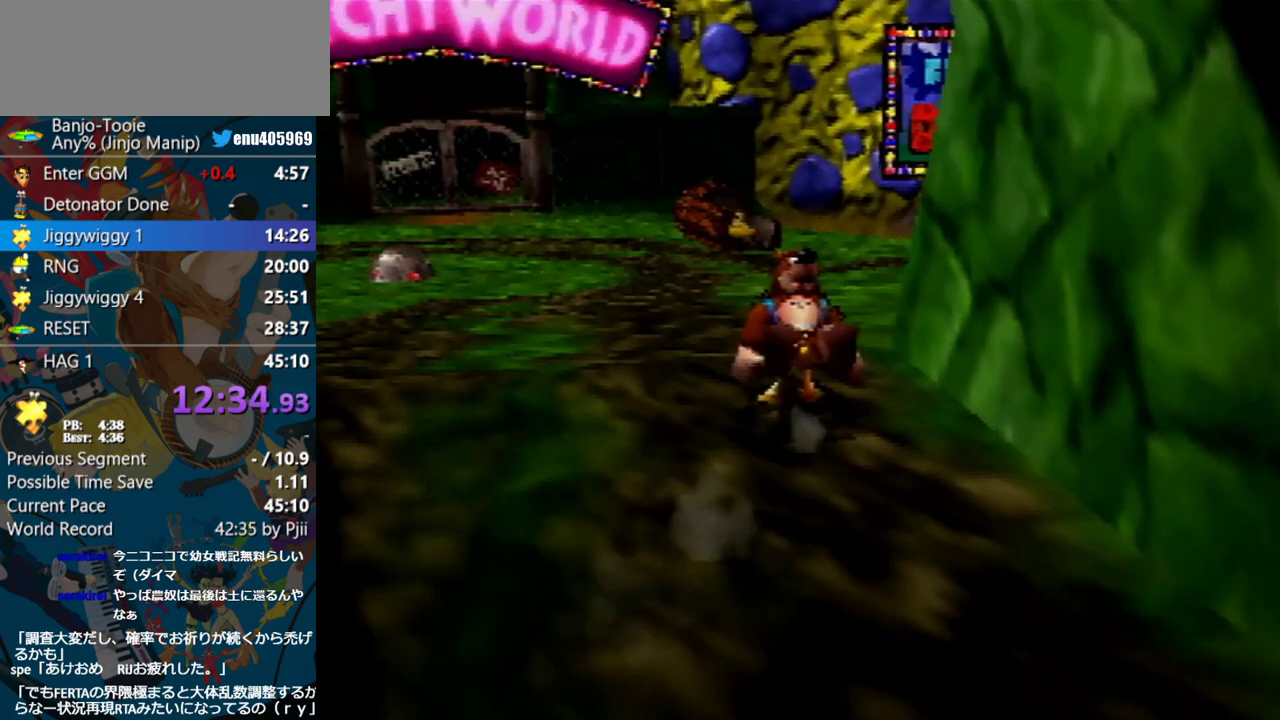
{"buttons": ["R1", "Z"], "left_stick": "up", "events": []}